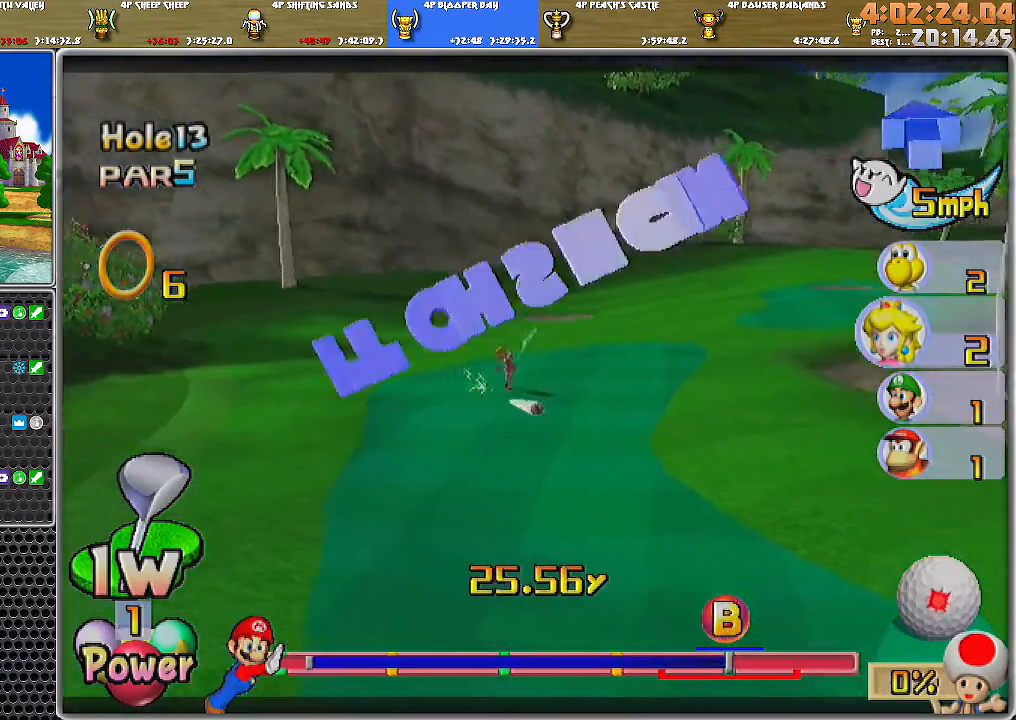
Gameplay with a controller (Nintendo layout); each line is a JSON object with the inputs held at the frame after it. "events" lists button and stick changes between this image and that frame as [ms after this image, input, new state], when the widget could be followed in between. Not read: L2 L3 R1 R2 R3.
{"buttons": [], "left_stick": "center", "right_stick": "center", "events": []}
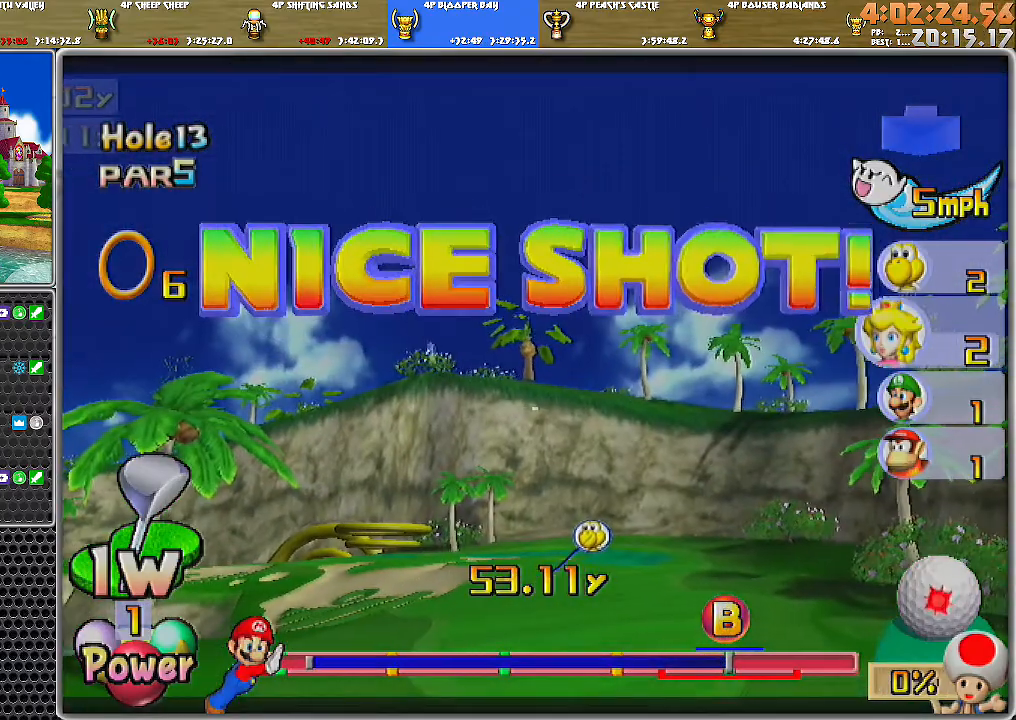
{"buttons": ["A"], "left_stick": "center", "right_stick": "center", "events": [[317, "A", "down"]]}
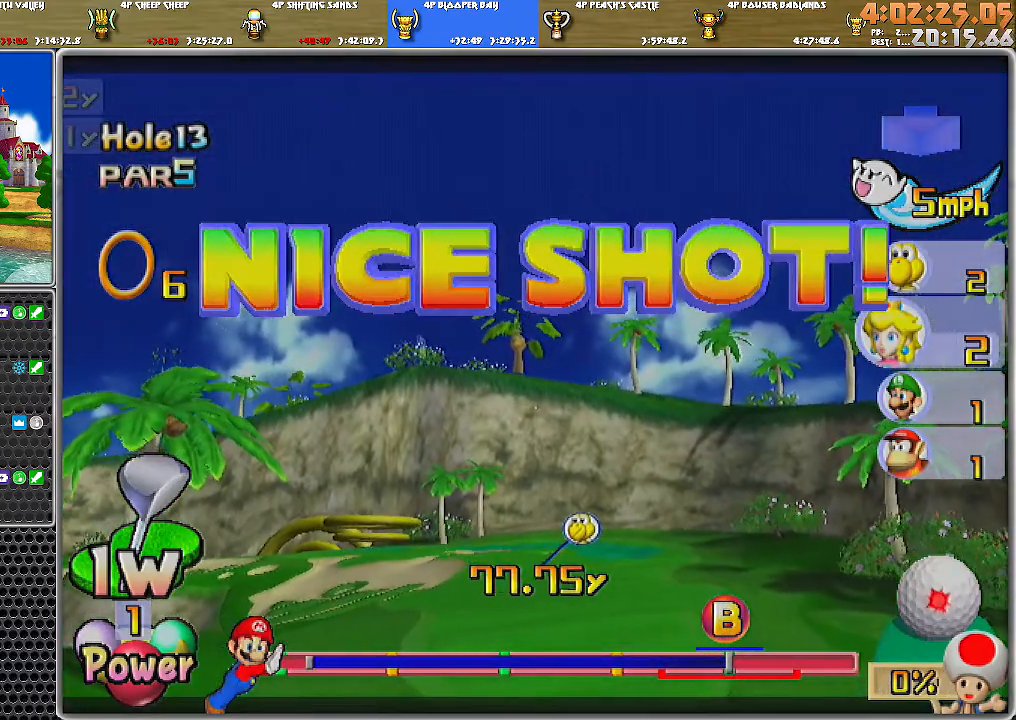
{"buttons": ["A"], "left_stick": "center", "right_stick": "center", "events": []}
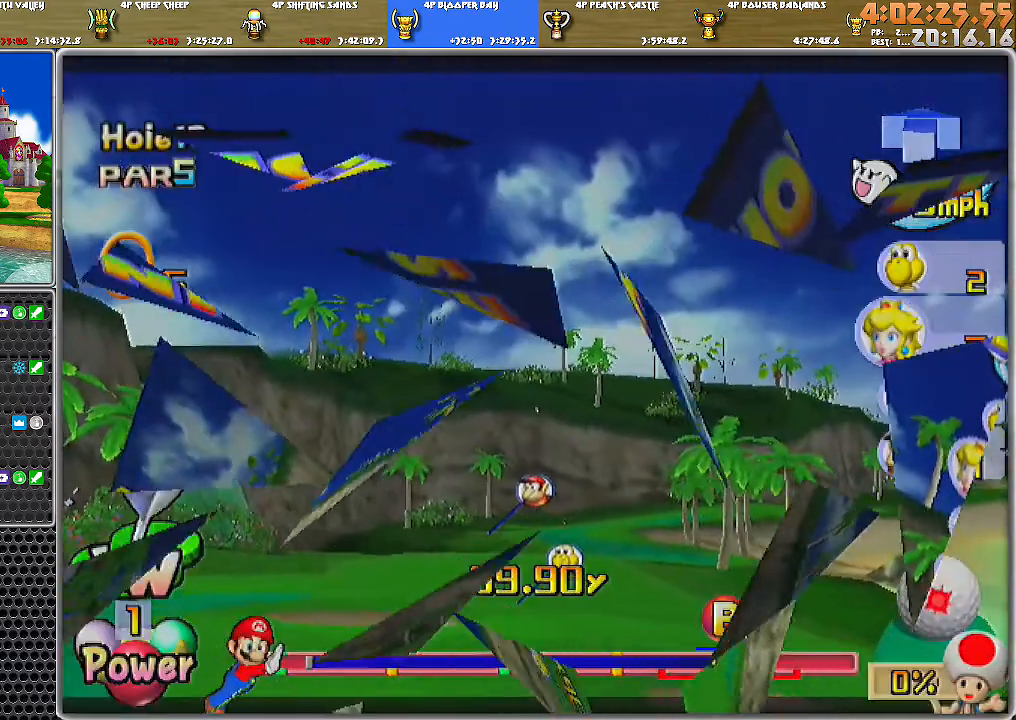
{"buttons": ["A"], "left_stick": "center", "right_stick": "center", "events": []}
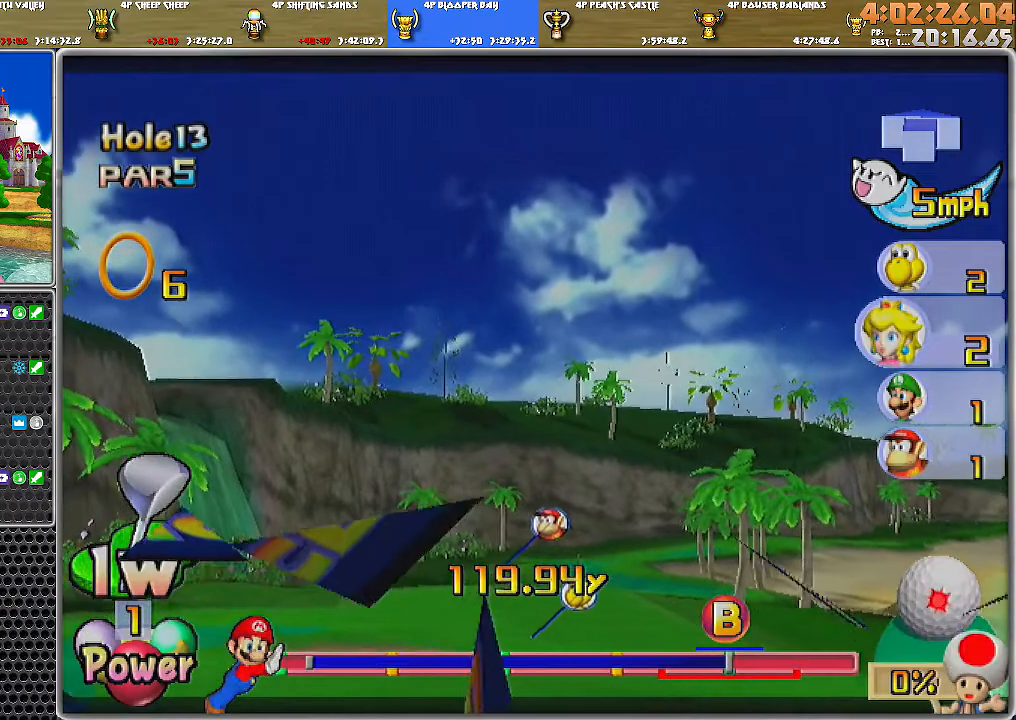
{"buttons": ["A"], "left_stick": "center", "right_stick": "center", "events": []}
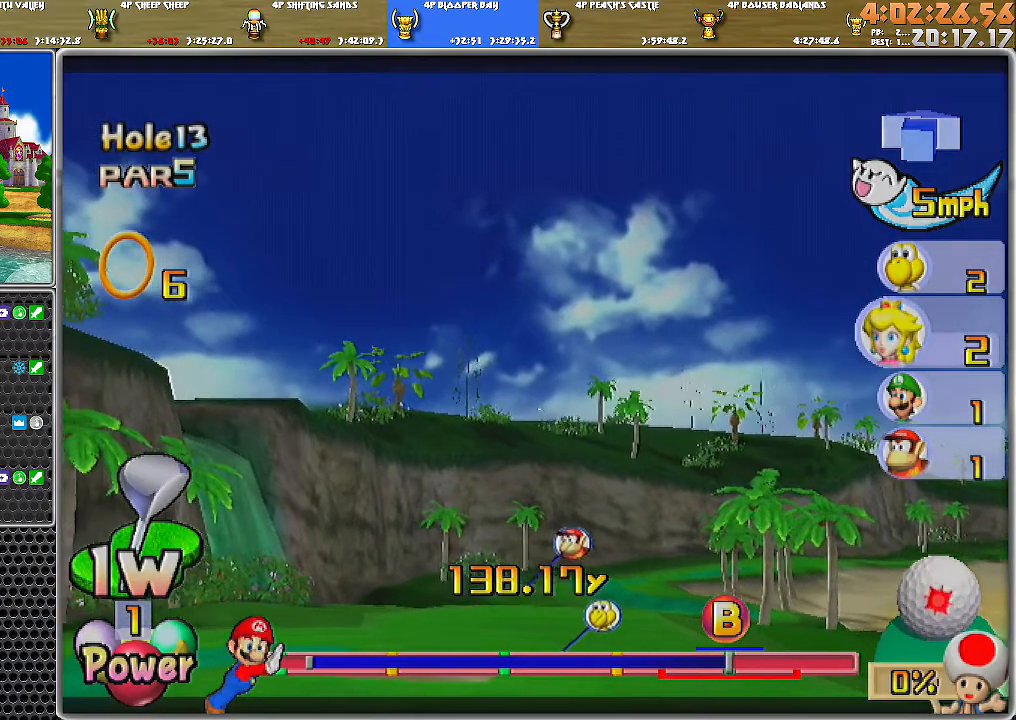
{"buttons": ["A"], "left_stick": "center", "right_stick": "center", "events": []}
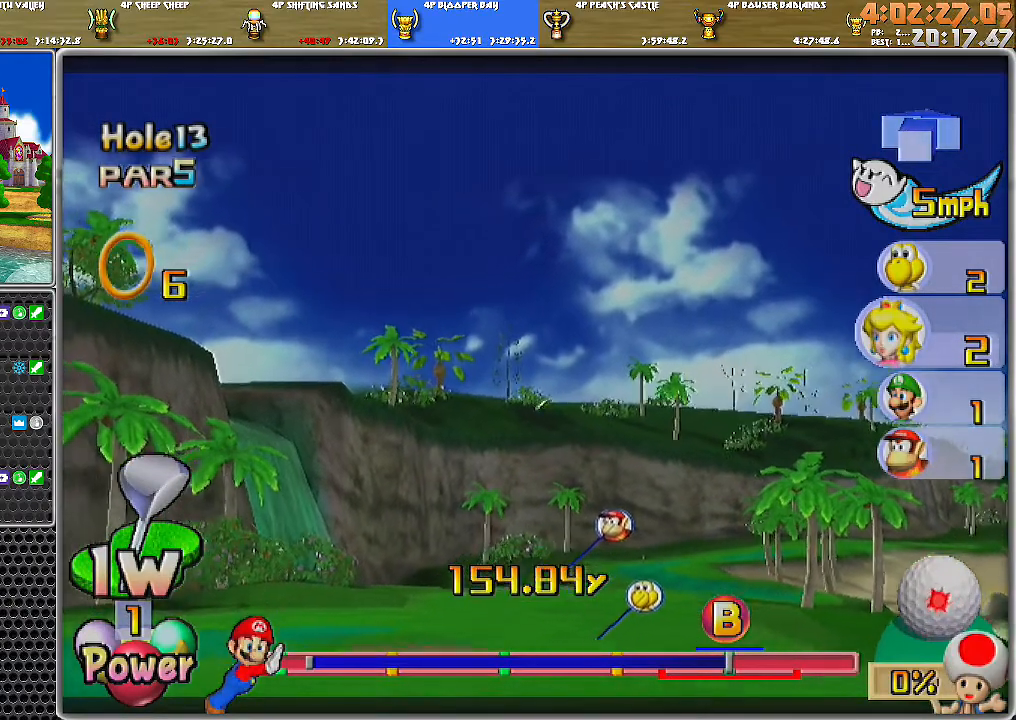
{"buttons": ["A"], "left_stick": "center", "right_stick": "center", "events": []}
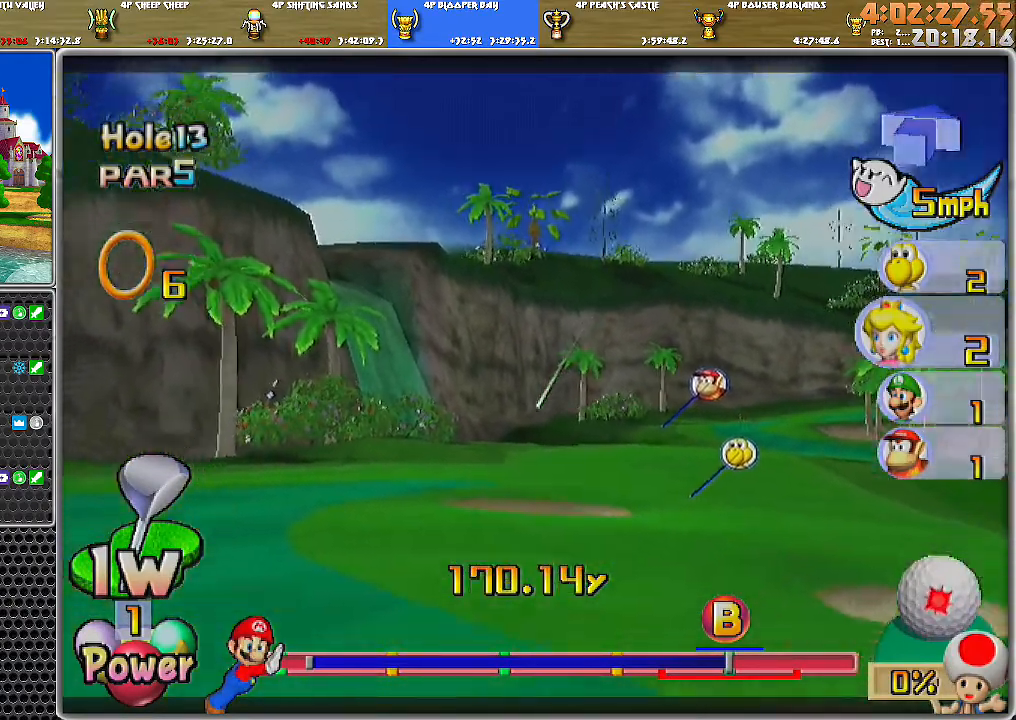
{"buttons": ["A"], "left_stick": "center", "right_stick": "center", "events": []}
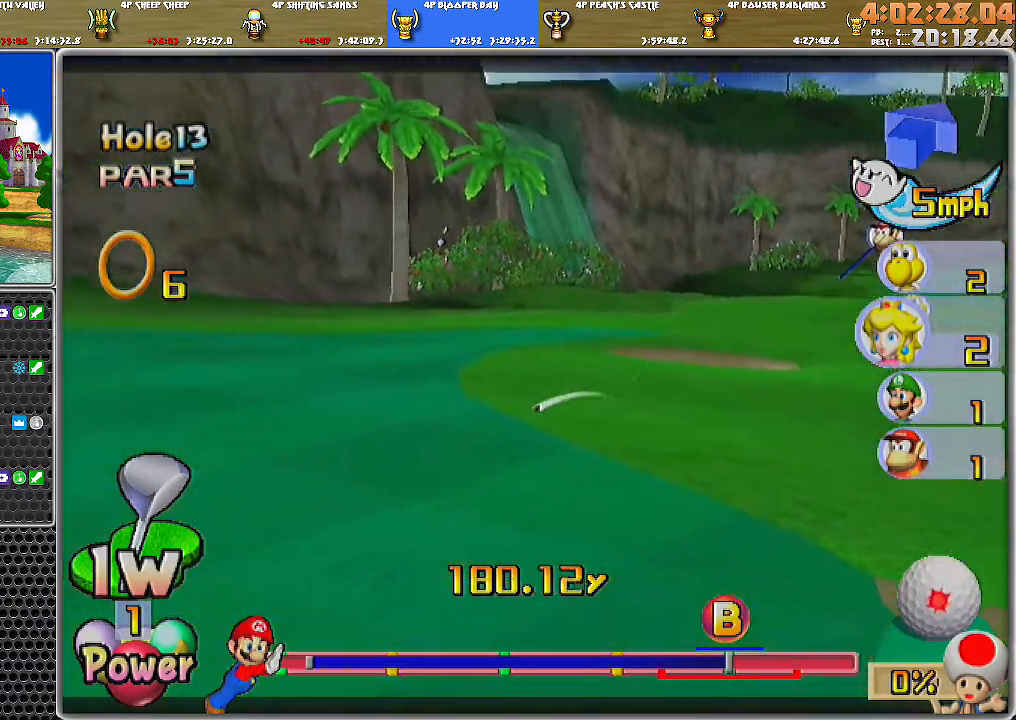
{"buttons": ["A"], "left_stick": "center", "right_stick": "center", "events": []}
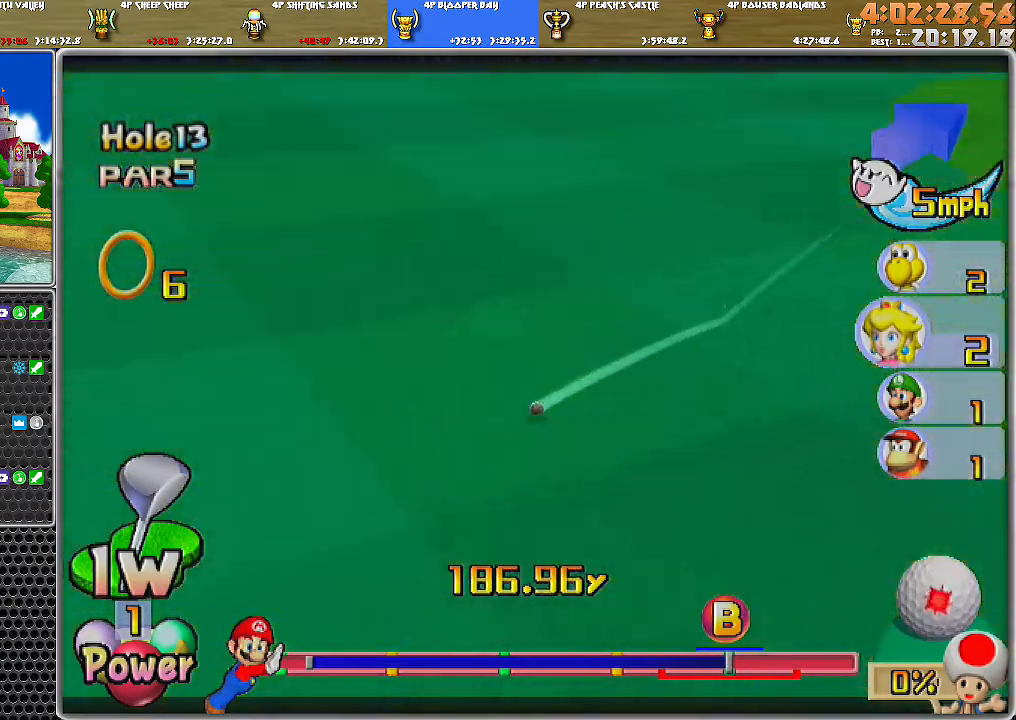
{"buttons": ["A"], "left_stick": "center", "right_stick": "center", "events": []}
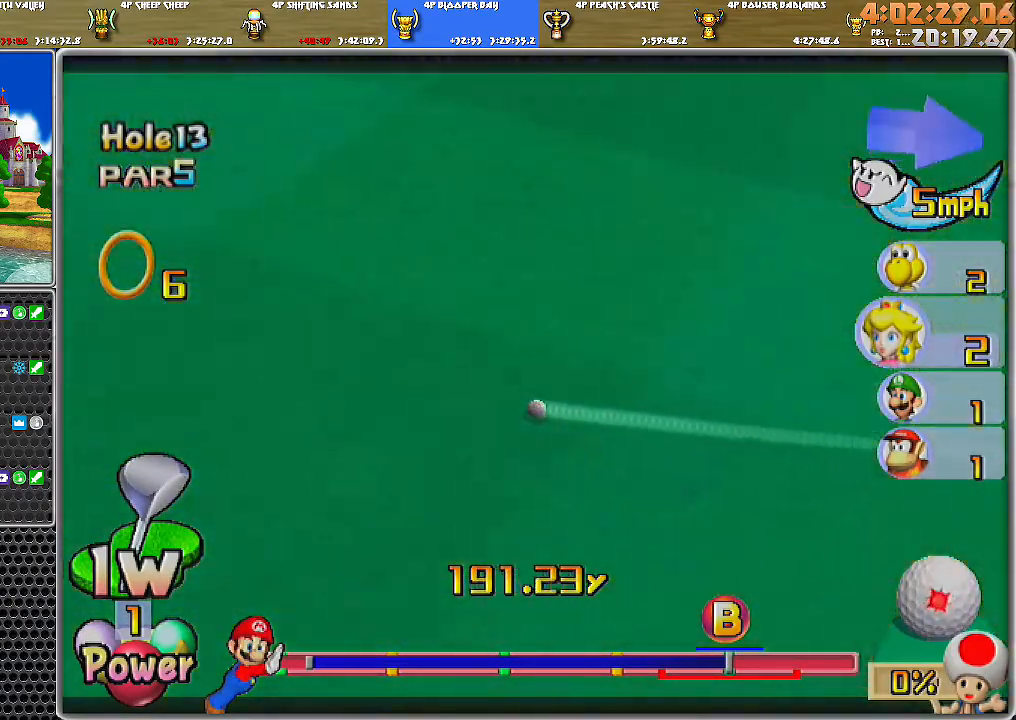
{"buttons": ["A"], "left_stick": "center", "right_stick": "center", "events": []}
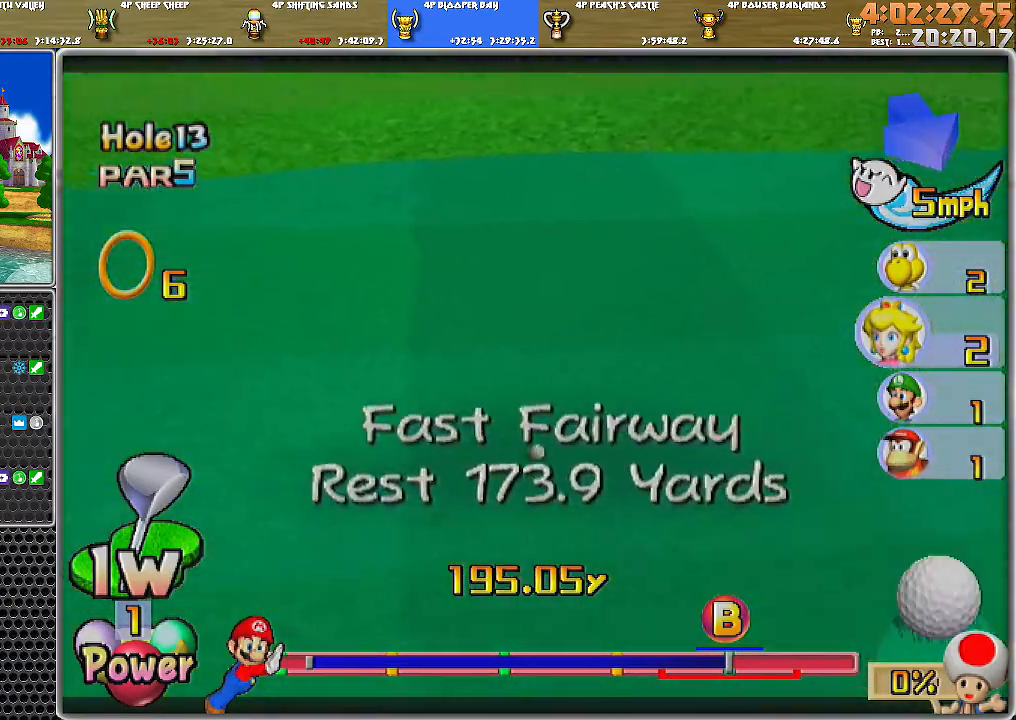
{"buttons": [], "left_stick": "center", "right_stick": "center", "events": [[33, "A", "up"], [83, "A", "down"], [150, "A", "up"], [183, "A", "down"], [250, "A", "up"]]}
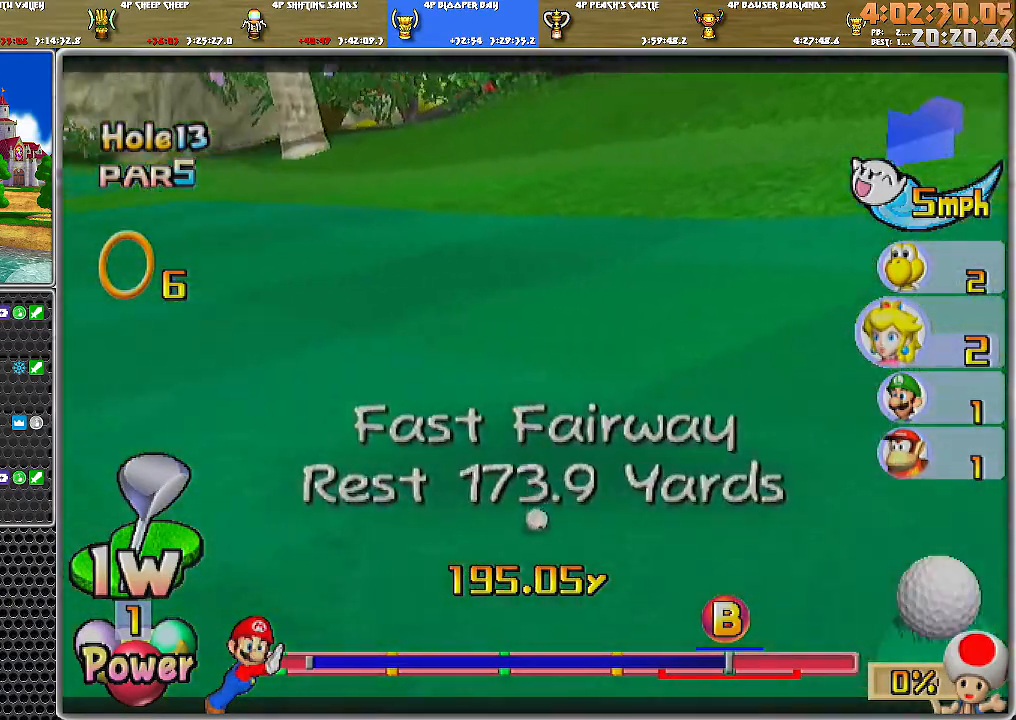
{"buttons": [], "left_stick": "center", "right_stick": "center", "events": []}
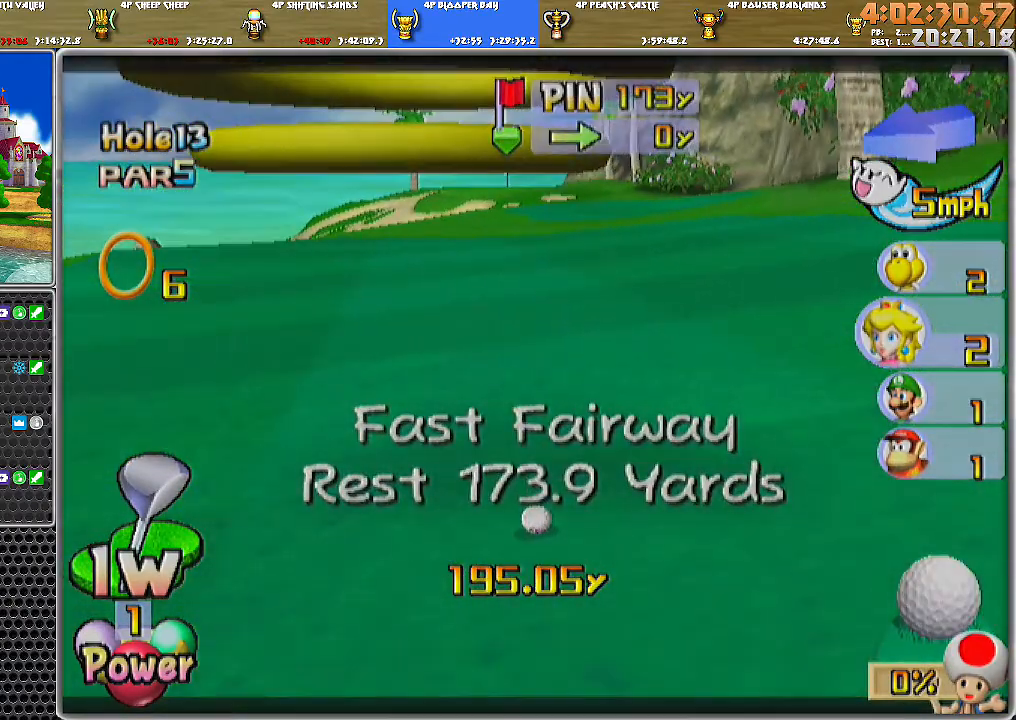
{"buttons": [], "left_stick": "center", "right_stick": "center", "events": []}
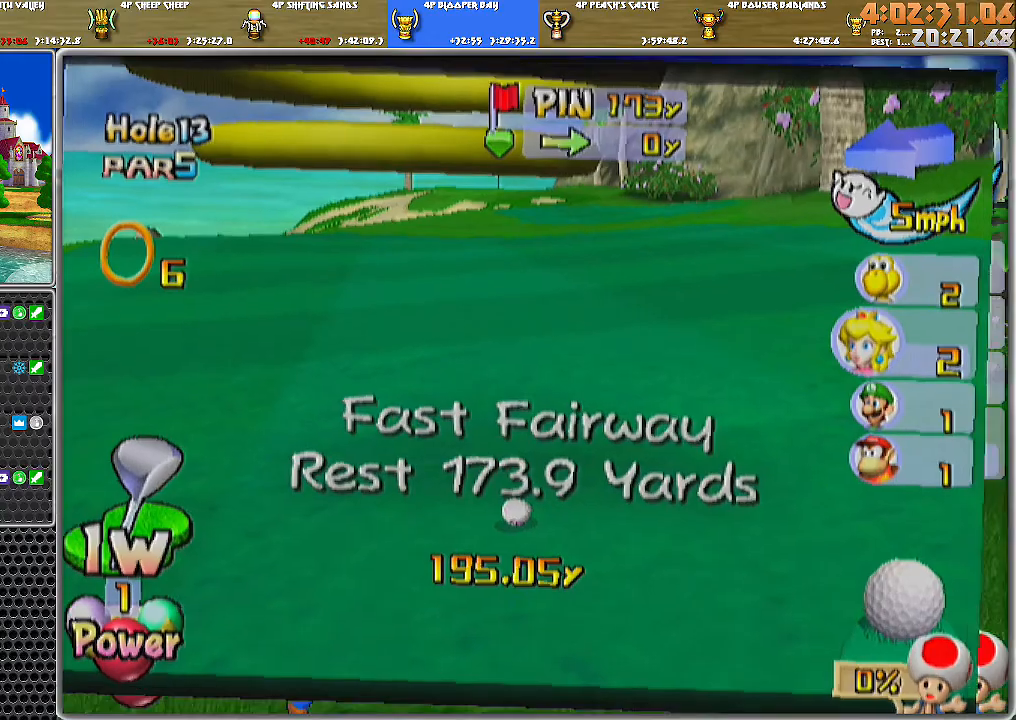
{"buttons": ["X"], "left_stick": "center", "right_stick": "center", "events": [[501, "X", "down"]]}
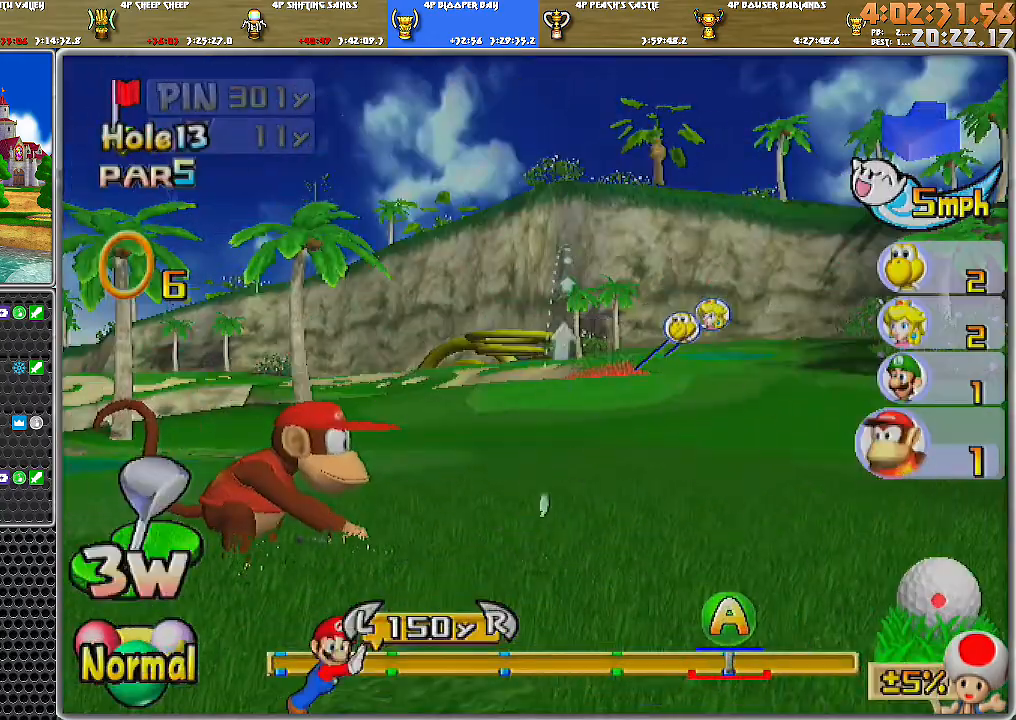
{"buttons": [], "left_stick": "center", "right_stick": "center", "events": [[117, "X", "up"]]}
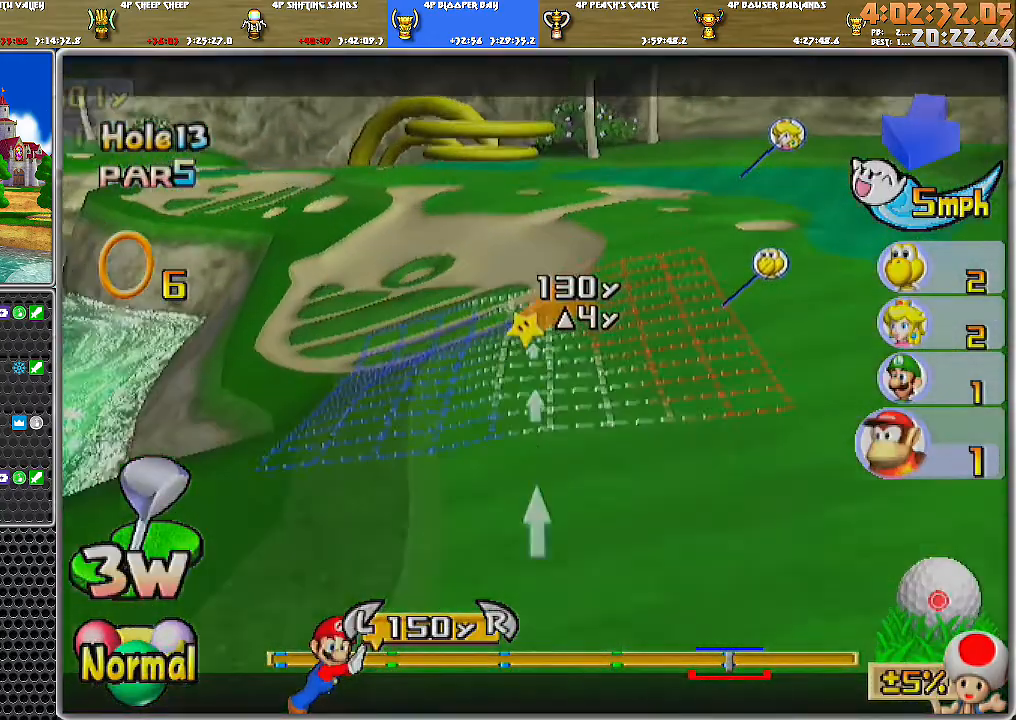
{"buttons": [], "left_stick": "right", "right_stick": "center", "events": [[251, "left_stick", "right"]]}
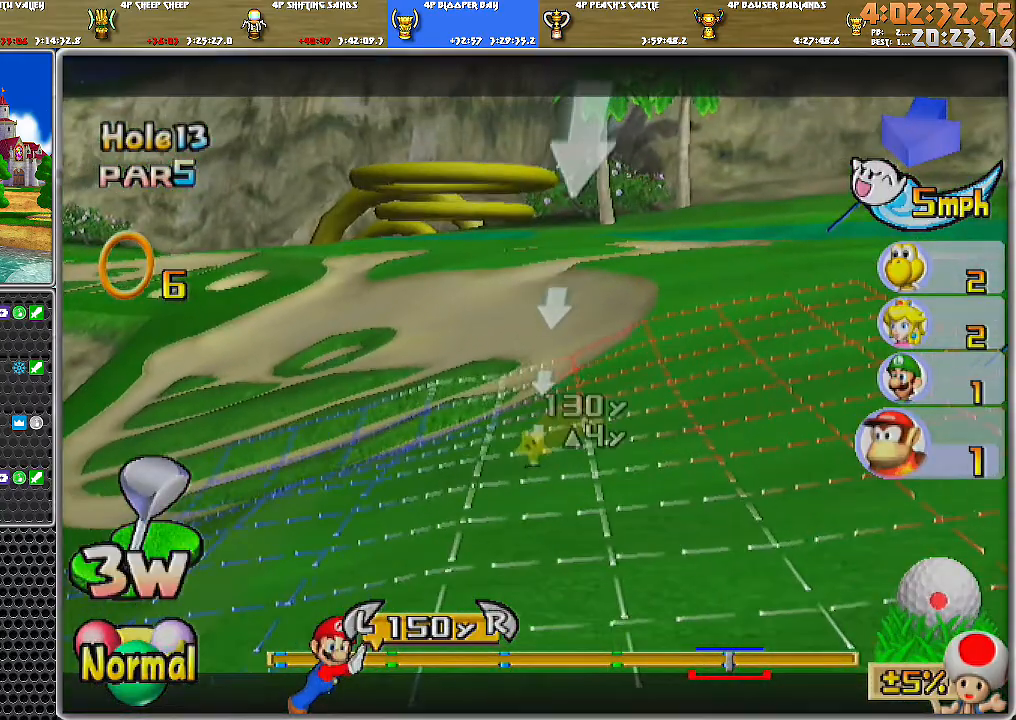
{"buttons": [], "left_stick": "right", "right_stick": "center", "events": []}
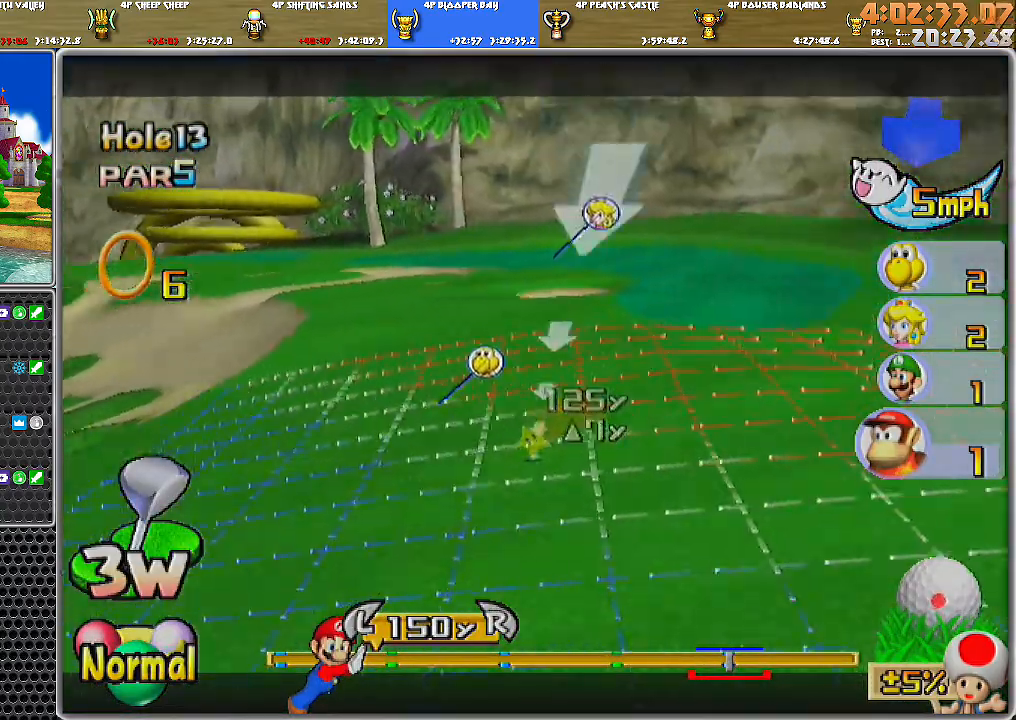
{"buttons": [], "left_stick": "left", "right_stick": "center", "events": [[117, "left_stick", "center"], [434, "left_stick", "left"]]}
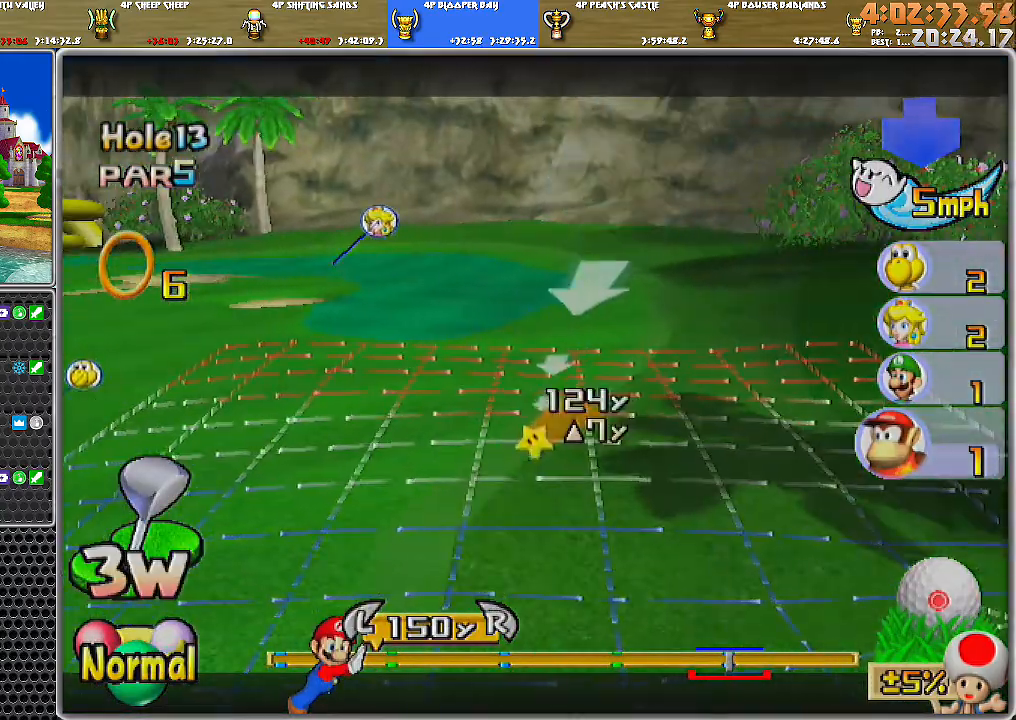
{"buttons": ["B"], "left_stick": "center", "right_stick": "center", "events": [[267, "left_stick", "center"], [434, "B", "down"]]}
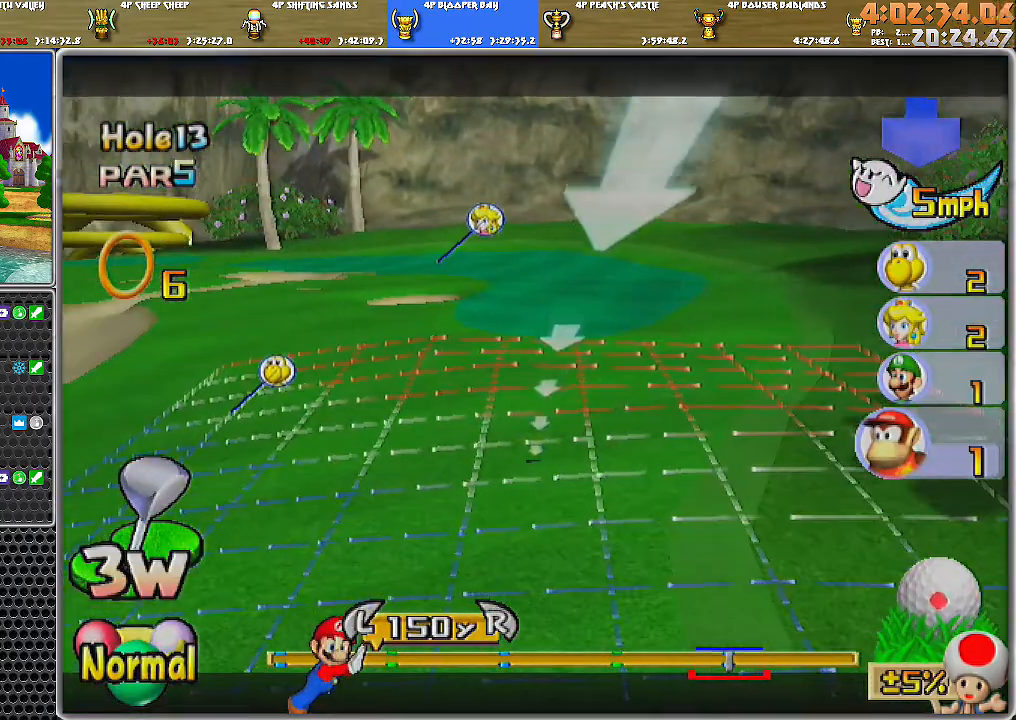
{"buttons": [], "left_stick": "center", "right_stick": "center", "events": [[17, "B", "up"], [267, "A", "down"], [334, "A", "up"], [367, "A", "down"], [434, "A", "up"]]}
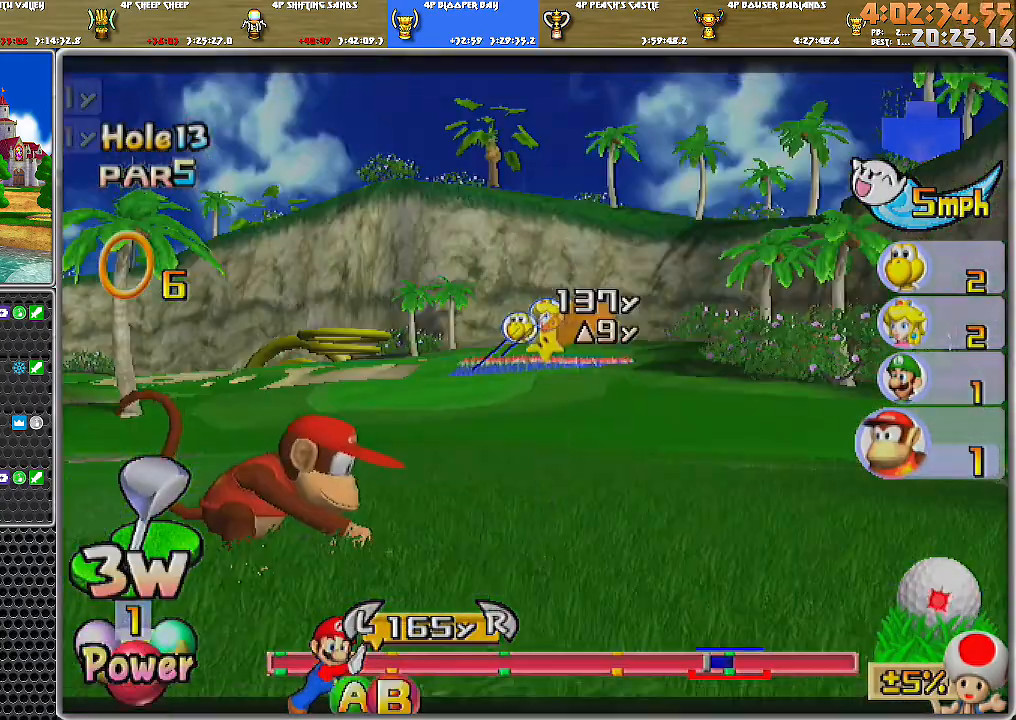
{"buttons": [], "left_stick": "center", "right_stick": "center", "events": []}
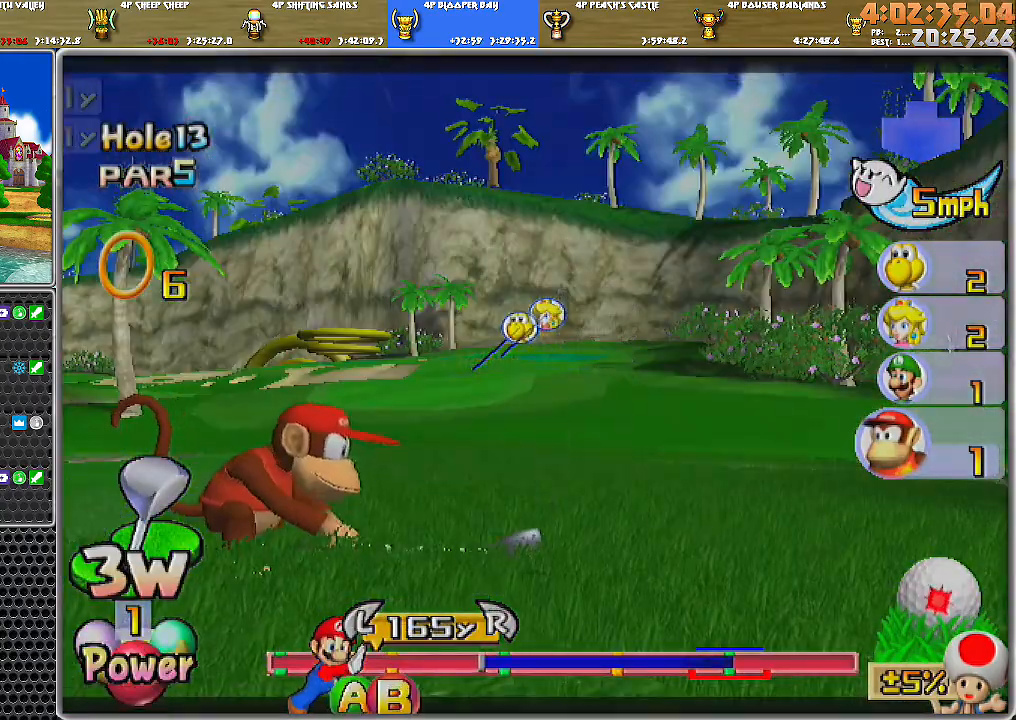
{"buttons": [], "left_stick": "center", "right_stick": "center", "events": [[167, "B", "down"], [317, "B", "up"]]}
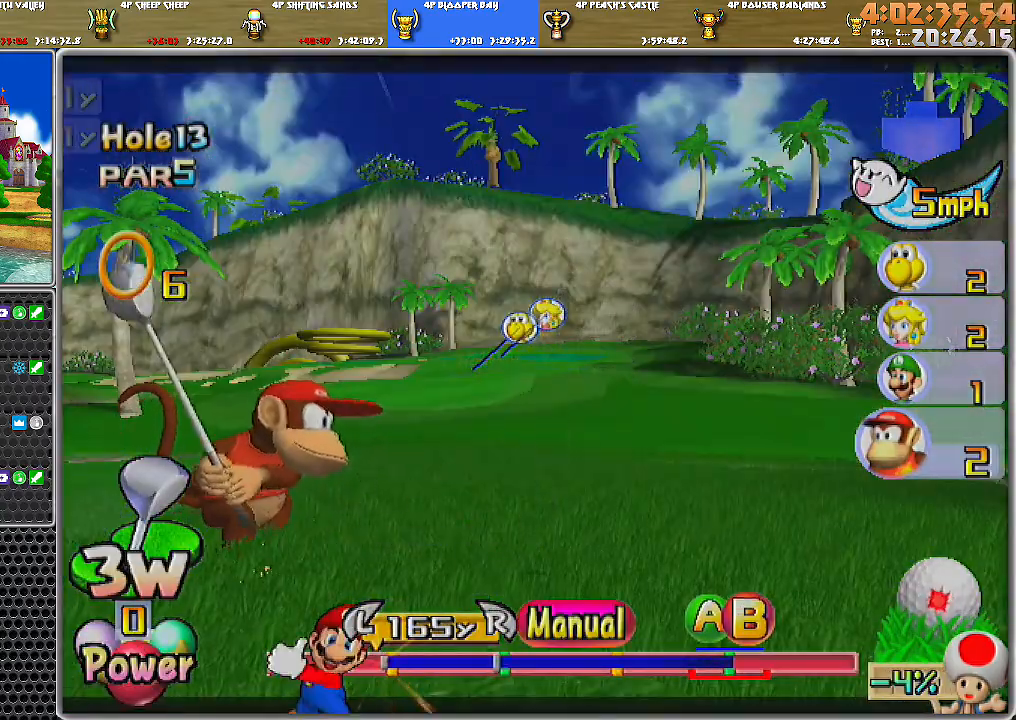
{"buttons": ["A", "B"], "left_stick": "center", "right_stick": "center", "events": [[417, "A", "down"], [467, "B", "down"]]}
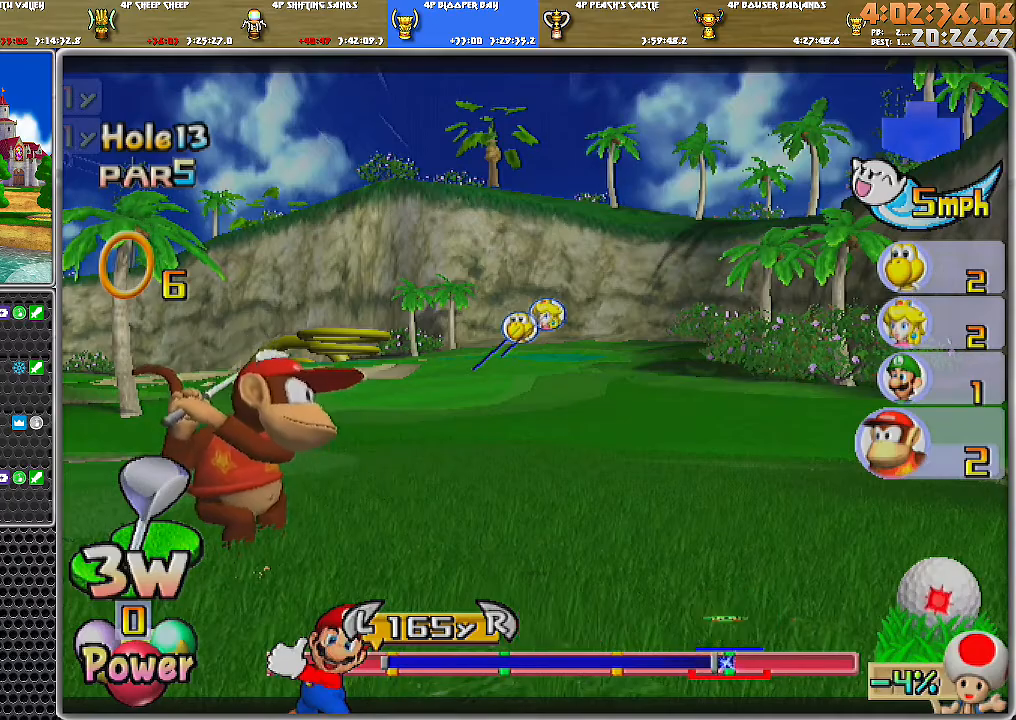
{"buttons": [], "left_stick": "center", "right_stick": "center", "events": [[100, "A", "up"], [200, "B", "up"]]}
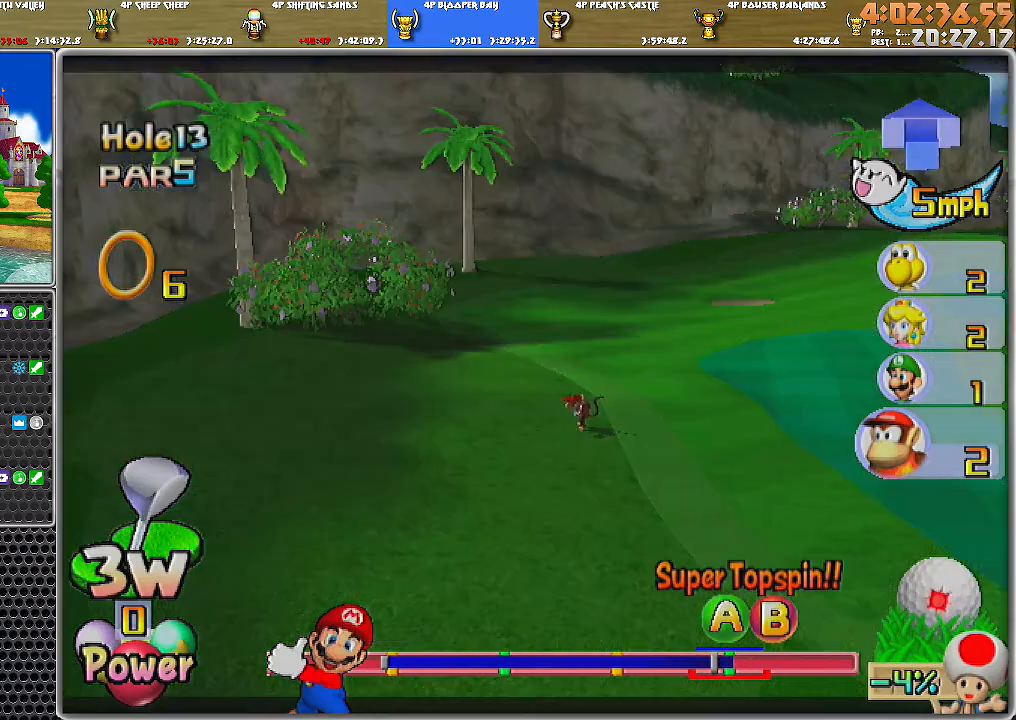
{"buttons": [], "left_stick": "center", "right_stick": "center", "events": []}
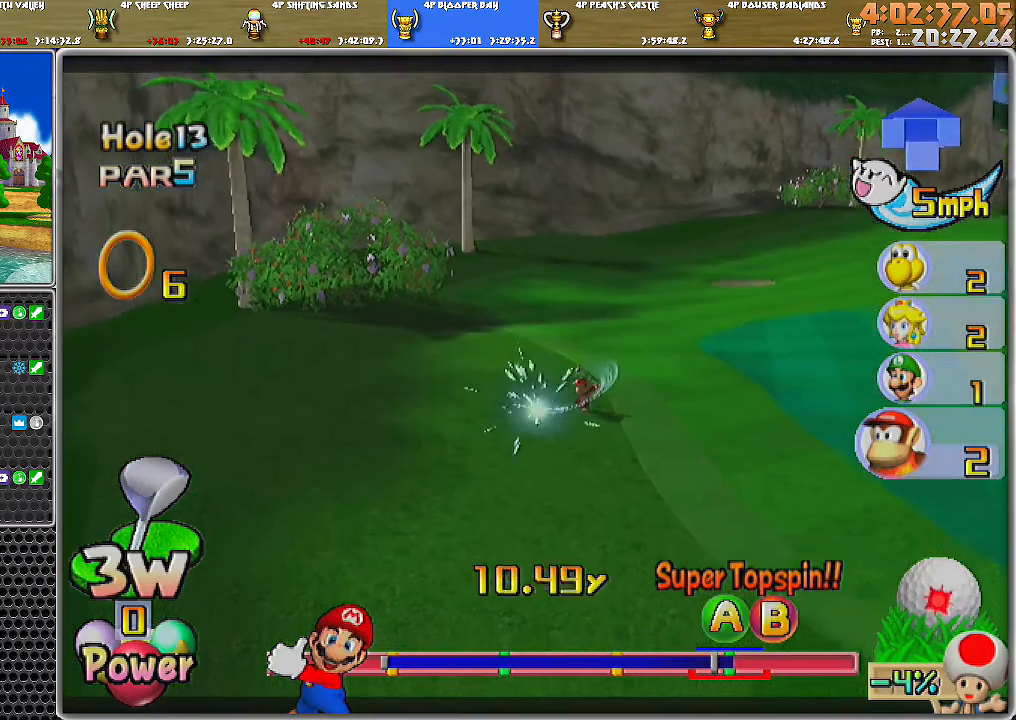
{"buttons": ["A"], "left_stick": "center", "right_stick": "center", "events": [[133, "A", "down"]]}
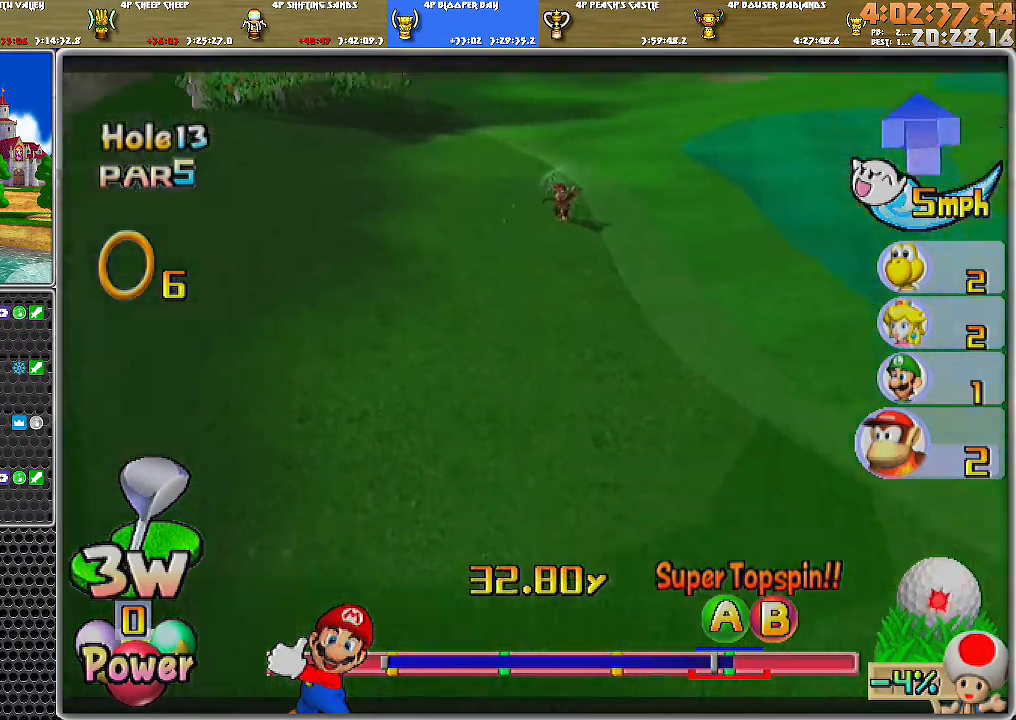
{"buttons": ["A"], "left_stick": "center", "right_stick": "center", "events": []}
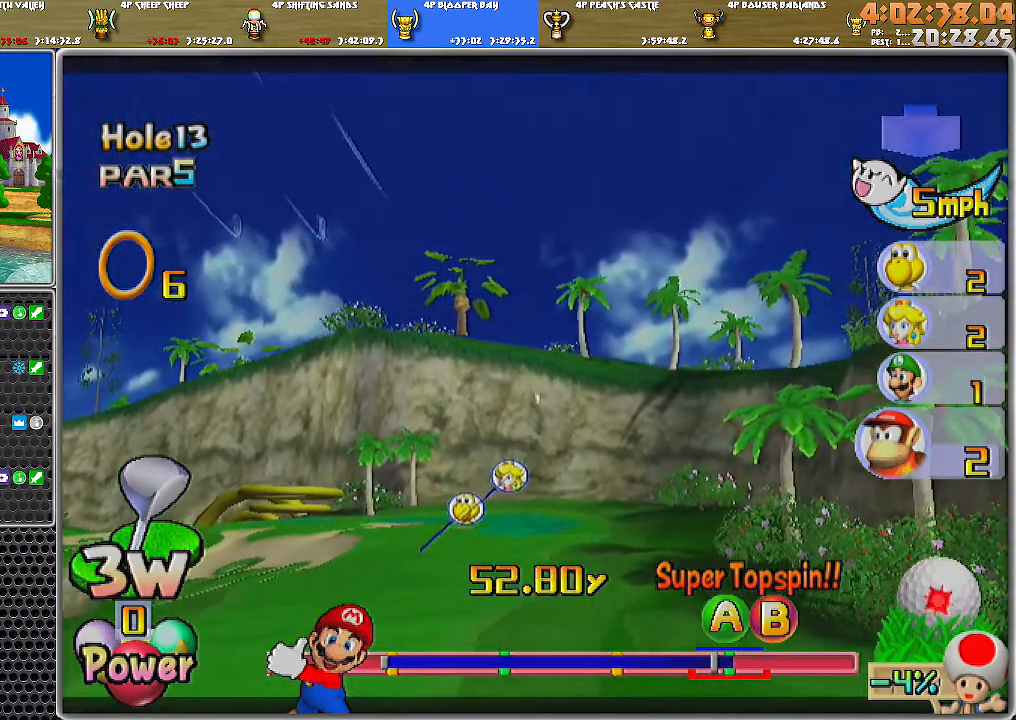
{"buttons": ["A"], "left_stick": "center", "right_stick": "center", "events": []}
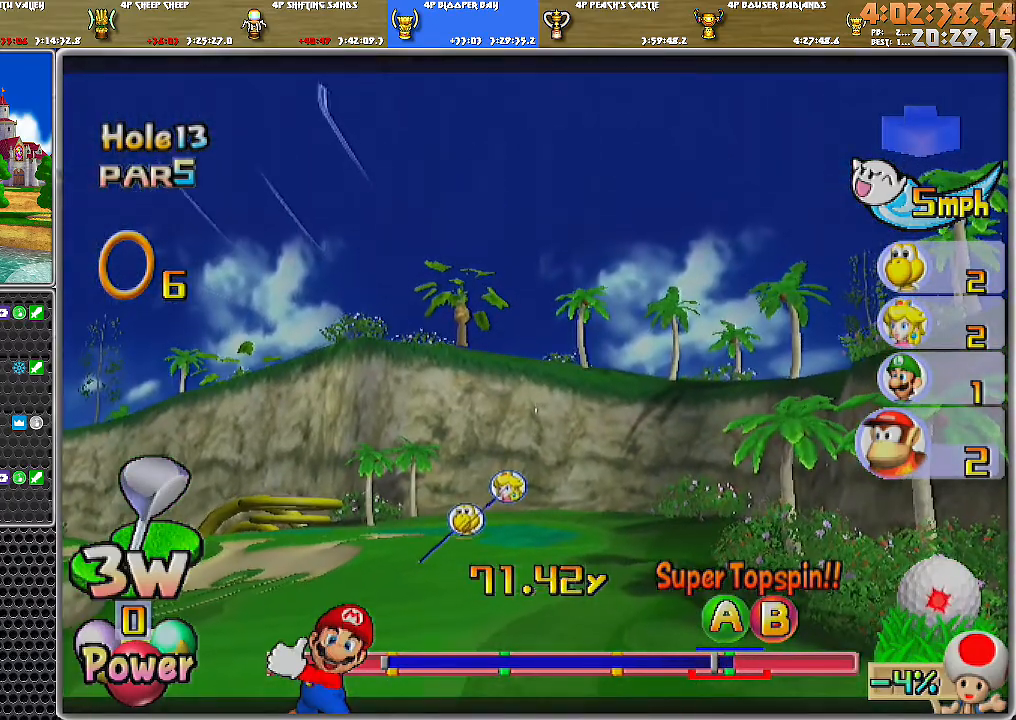
{"buttons": ["A"], "left_stick": "center", "right_stick": "center", "events": []}